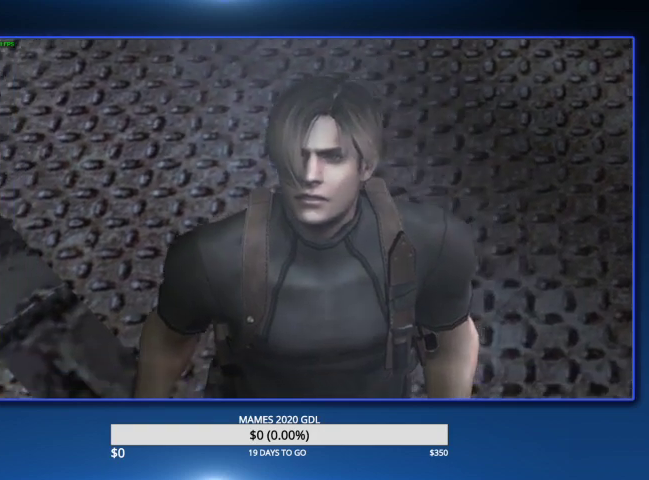
Gameplay with a controller (PlayStation layout); each line is a JSON object with the inputs held at the frame after it. "events" lists button and stick changes between this image and that frame as [ms after this image, input, new state], when the widget could be followed in between. Not read: TOUCHPAD.
{"buttons": [], "left_stick": "center", "right_stick": "center"}
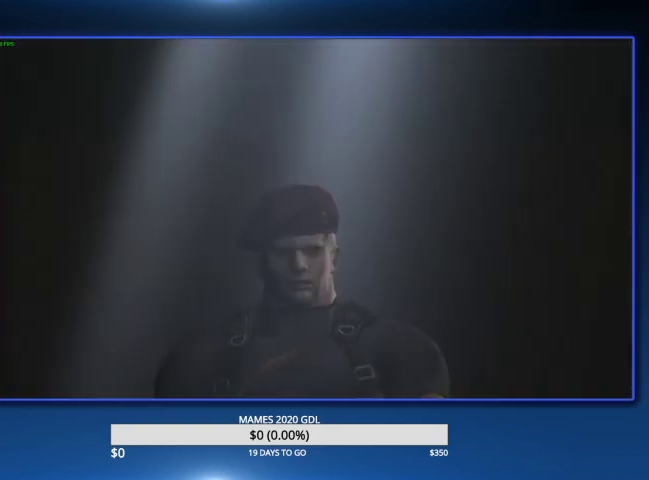
{"buttons": [], "left_stick": "center", "right_stick": "center", "events": [[33, "CIRCLE", "down"], [133, "CIRCLE", "up"], [233, "CIRCLE", "down"], [300, "CIRCLE", "up"], [367, "CIRCLE", "down"], [467, "CIRCLE", "up"]]}
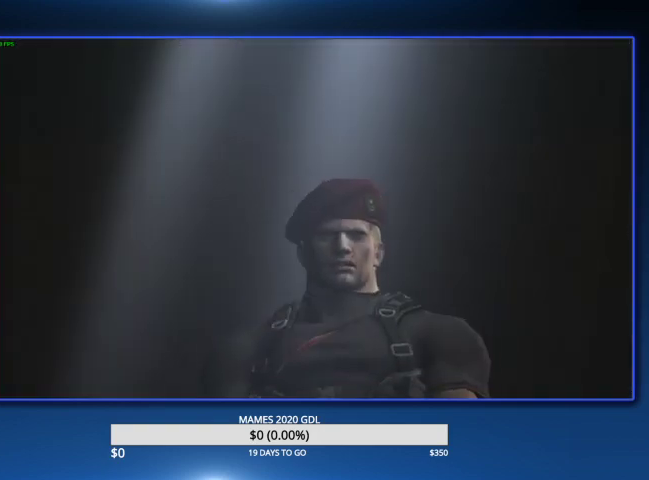
{"buttons": [], "left_stick": "center", "right_stick": "center", "events": [[67, "CIRCLE", "down"], [67, "L1", "down"], [133, "CIRCLE", "up"], [200, "L1", "up"], [233, "CIRCLE", "down"], [300, "CIRCLE", "up"], [333, "L1", "down"], [400, "CIRCLE", "down"], [500, "CIRCLE", "up"], [500, "L1", "up"]]}
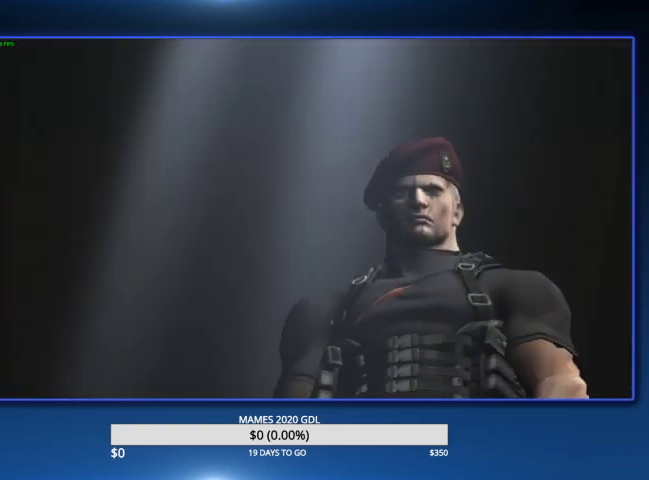
{"buttons": ["L1"], "left_stick": "center", "right_stick": "center", "events": [[67, "CIRCLE", "down"], [100, "L1", "down"], [167, "CIRCLE", "up"], [267, "CIRCLE", "down"], [300, "L1", "up"], [333, "CIRCLE", "up"], [400, "CIRCLE", "down"], [433, "L1", "down"], [500, "CIRCLE", "up"]]}
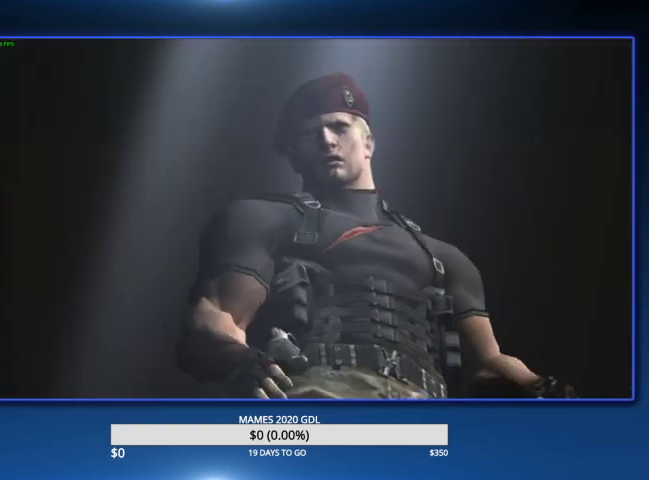
{"buttons": [], "left_stick": "center", "right_stick": "center", "events": [[100, "CIRCLE", "down"], [100, "L1", "up"], [167, "CIRCLE", "up"], [267, "CIRCLE", "down"], [333, "CIRCLE", "up"], [400, "CIRCLE", "down"], [500, "CIRCLE", "up"]]}
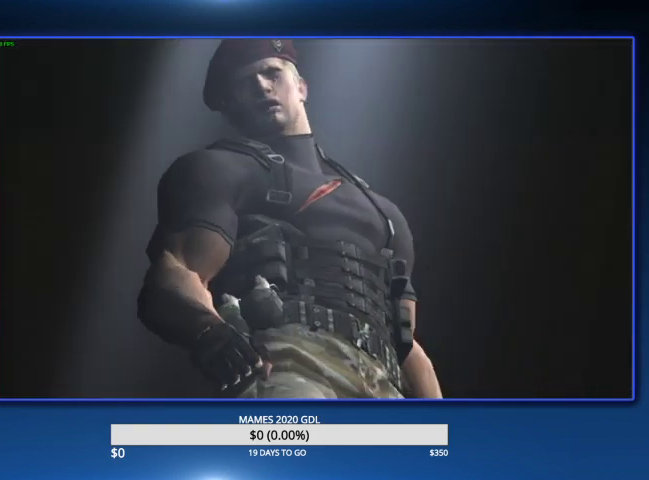
{"buttons": [], "left_stick": "center", "right_stick": "center", "events": [[100, "CIRCLE", "down"], [200, "CIRCLE", "up"], [267, "CIRCLE", "down"], [400, "CIRCLE", "up"]]}
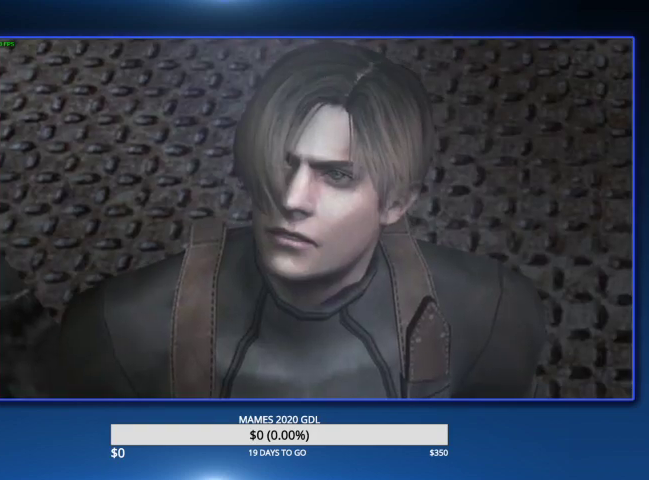
{"buttons": [], "left_stick": "center", "right_stick": "center", "events": [[67, "CIRCLE", "down"], [200, "CIRCLE", "up"], [300, "CIRCLE", "down"], [400, "CIRCLE", "up"]]}
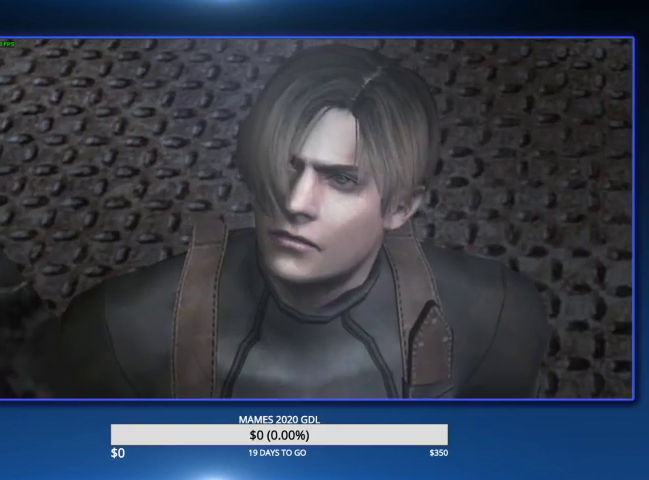
{"buttons": [], "left_stick": "center", "right_stick": "center"}
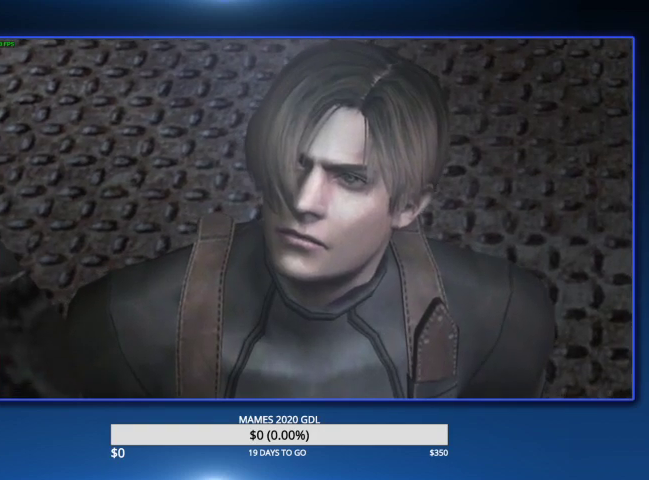
{"buttons": [], "left_stick": "center", "right_stick": "center"}
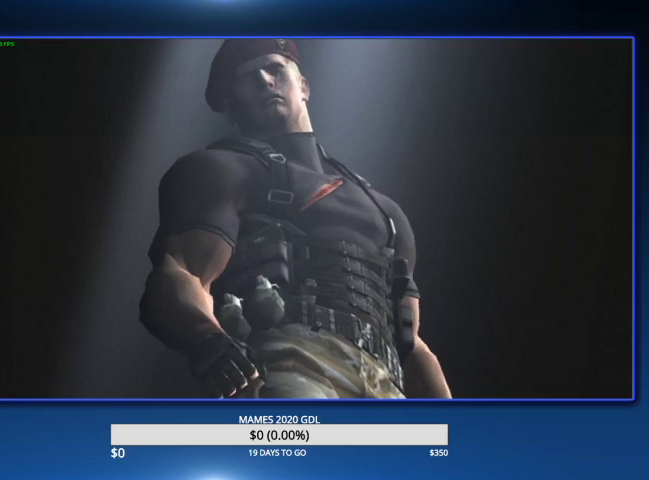
{"buttons": [], "left_stick": "center", "right_stick": "center"}
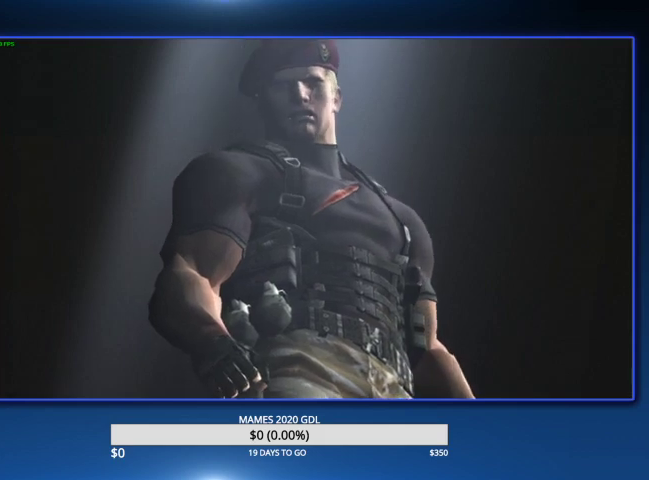
{"buttons": [], "left_stick": "center", "right_stick": "center"}
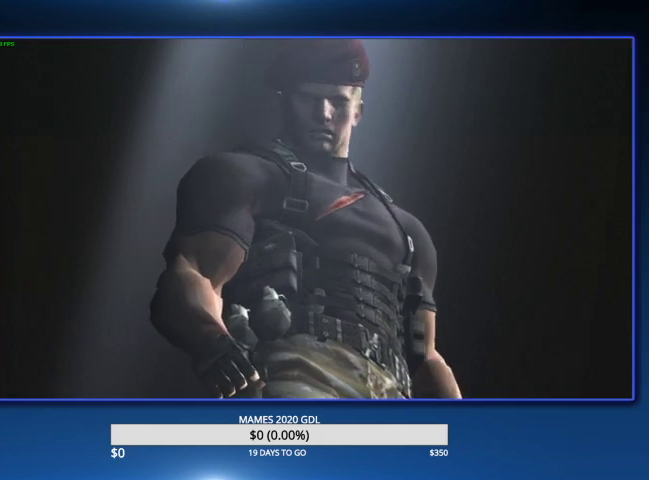
{"buttons": ["CIRCLE"], "left_stick": "center", "right_stick": "center", "events": [[400, "CIRCLE", "down"]]}
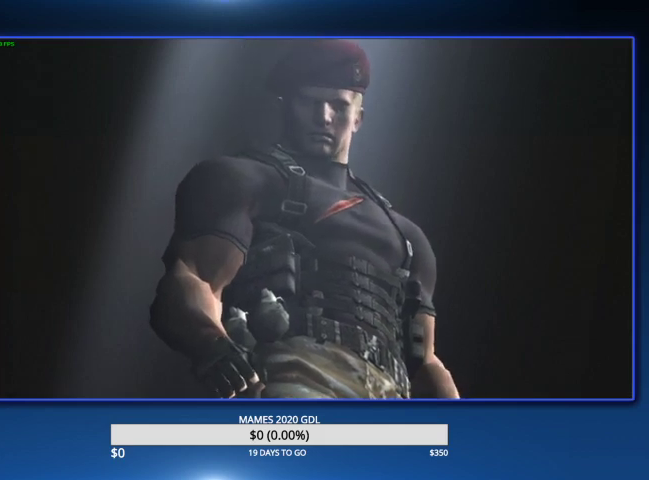
{"buttons": ["CIRCLE"], "left_stick": "center", "right_stick": "center", "events": [[33, "CIRCLE", "up"], [33, "SQUARE", "down"], [167, "CIRCLE", "down"], [167, "SQUARE", "up"], [300, "CIRCLE", "up"], [300, "SQUARE", "down"], [400, "SQUARE", "up"], [433, "CIRCLE", "down"]]}
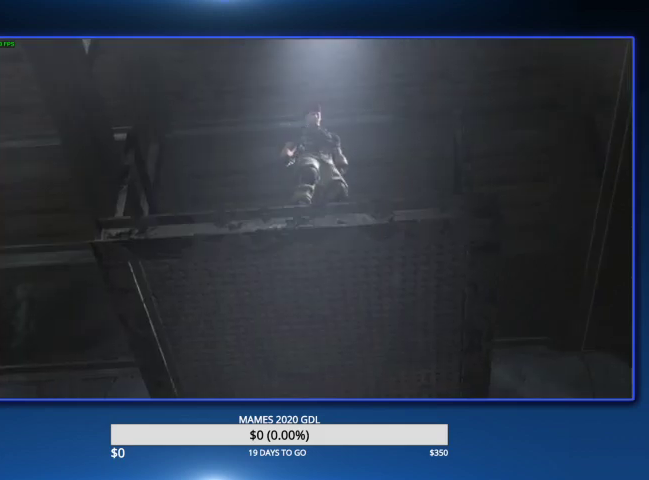
{"buttons": ["SQUARE"], "left_stick": "center", "right_stick": "center", "events": [[33, "CIRCLE", "up"], [33, "SQUARE", "down"], [100, "SQUARE", "up"], [133, "CIRCLE", "down"], [233, "CIRCLE", "up"], [233, "SQUARE", "down"], [333, "SQUARE", "up"], [367, "CIRCLE", "down"], [467, "CIRCLE", "up"], [467, "SQUARE", "down"]]}
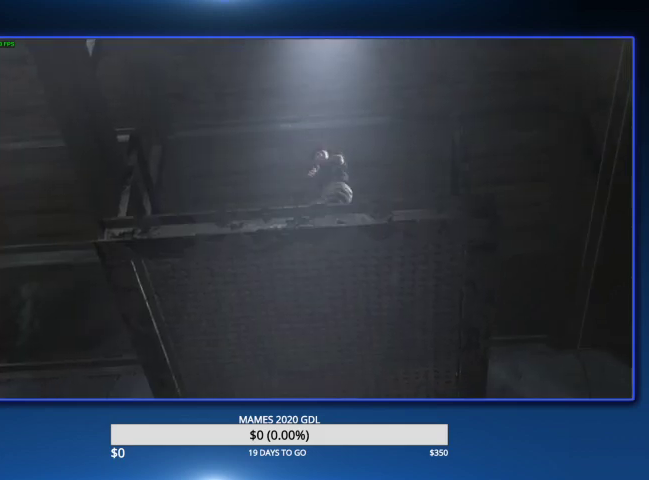
{"buttons": ["CIRCLE"], "left_stick": "center", "right_stick": "center", "events": [[67, "CIRCLE", "down"], [67, "SQUARE", "up"], [167, "CIRCLE", "up"], [200, "SQUARE", "down"], [267, "CIRCLE", "down"], [267, "SQUARE", "up"], [367, "CIRCLE", "up"], [400, "SQUARE", "down"], [467, "CIRCLE", "down"], [467, "SQUARE", "up"]]}
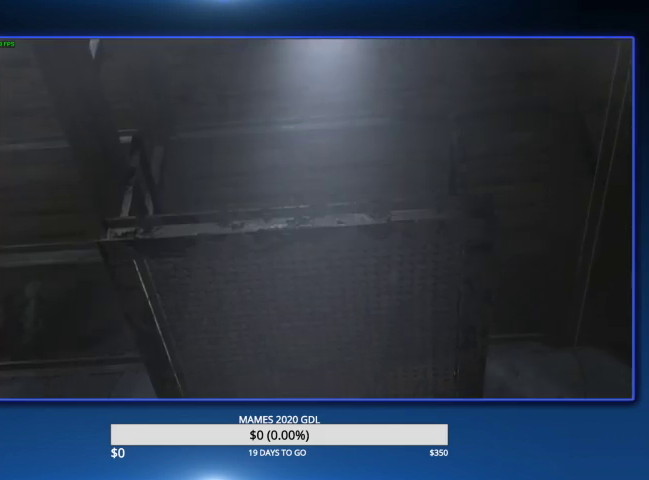
{"buttons": ["SQUARE"], "left_stick": "center", "right_stick": "center", "events": [[67, "CIRCLE", "up"], [100, "SQUARE", "down"], [167, "SQUARE", "up"], [200, "CIRCLE", "down"], [300, "CIRCLE", "up"], [300, "SQUARE", "down"], [367, "SQUARE", "up"], [400, "CIRCLE", "down"], [500, "CIRCLE", "up"], [500, "SQUARE", "down"]]}
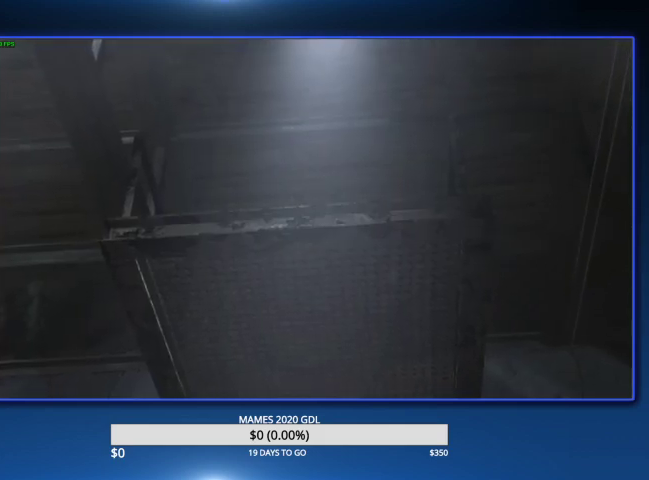
{"buttons": ["CIRCLE"], "left_stick": "center", "right_stick": "center", "events": [[67, "SQUARE", "up"], [100, "CIRCLE", "down"], [167, "CIRCLE", "up"], [200, "SQUARE", "down"], [267, "SQUARE", "up"], [300, "CIRCLE", "down"], [367, "CIRCLE", "up"], [400, "SQUARE", "down"], [467, "CIRCLE", "down"], [467, "SQUARE", "up"]]}
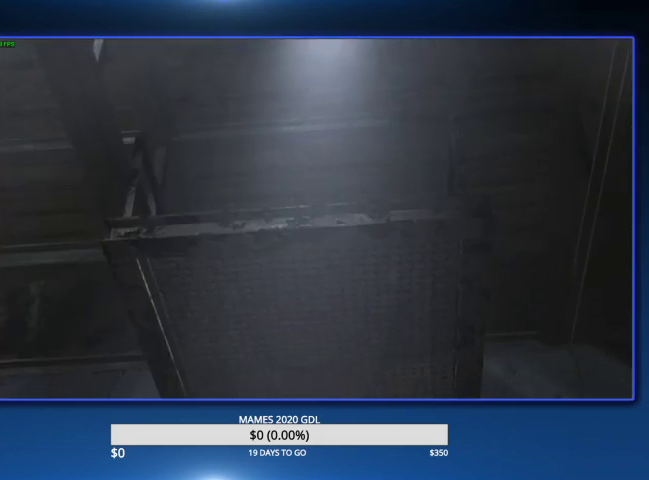
{"buttons": [], "left_stick": "center", "right_stick": "center", "events": [[67, "CIRCLE", "up"], [67, "SQUARE", "down"], [133, "CIRCLE", "down"], [167, "SQUARE", "up"], [233, "CIRCLE", "up"]]}
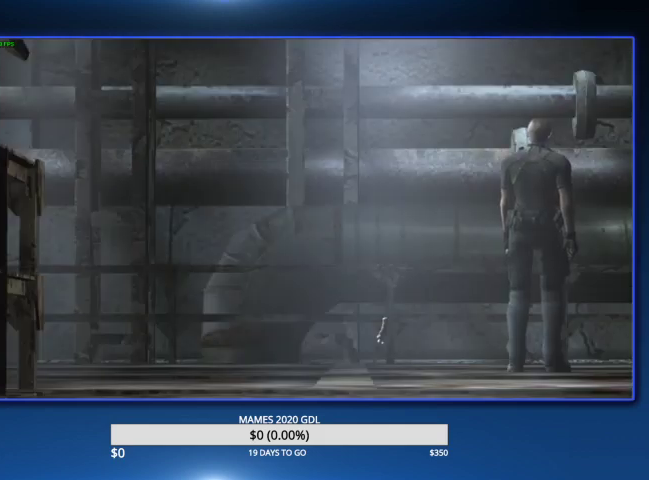
{"buttons": [], "left_stick": "center", "right_stick": "center"}
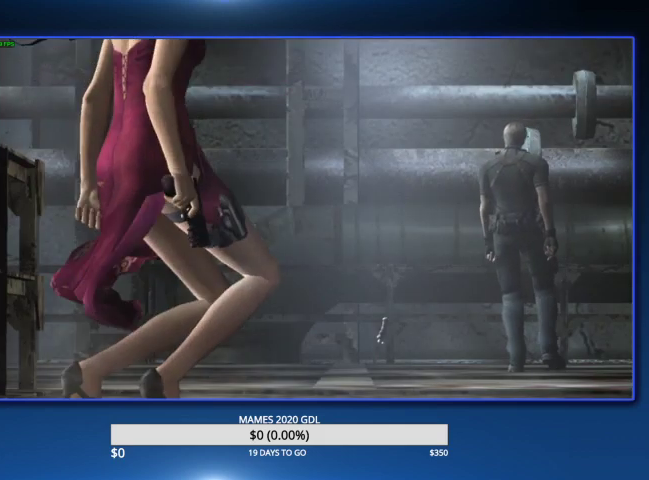
{"buttons": ["SQUARE"], "left_stick": "center", "right_stick": "center", "events": [[467, "SQUARE", "down"]]}
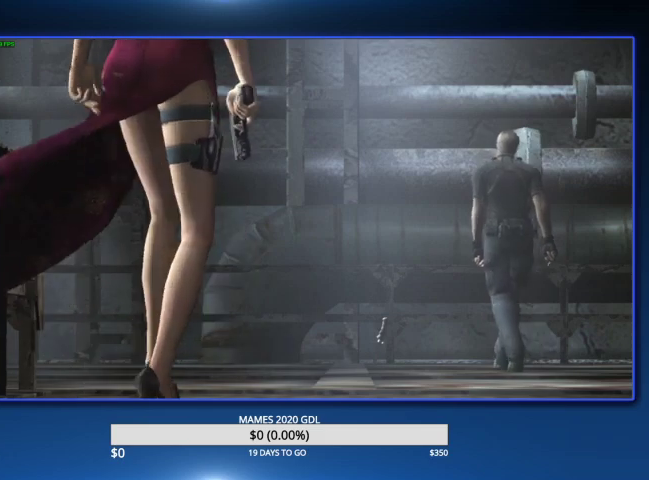
{"buttons": ["CIRCLE"], "left_stick": "center", "right_stick": "center", "events": [[33, "SQUARE", "up"], [67, "CIRCLE", "down"], [167, "CIRCLE", "up"], [167, "SQUARE", "down"], [267, "CIRCLE", "down"], [267, "SQUARE", "up"], [367, "CIRCLE", "up"], [400, "SQUARE", "down"], [467, "CIRCLE", "down"], [467, "SQUARE", "up"]]}
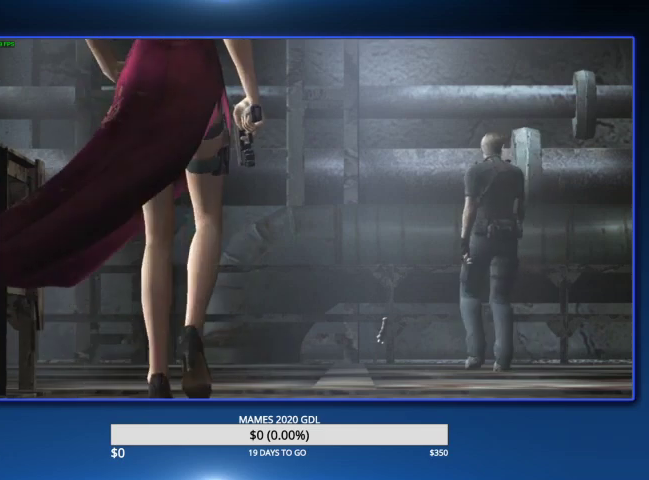
{"buttons": ["SQUARE"], "left_stick": "center", "right_stick": "center", "events": [[67, "CIRCLE", "up"], [100, "SQUARE", "down"], [167, "SQUARE", "up"], [200, "CIRCLE", "down"], [267, "CIRCLE", "up"], [300, "SQUARE", "down"], [367, "SQUARE", "up"], [400, "CIRCLE", "down"], [467, "CIRCLE", "up"], [500, "SQUARE", "down"]]}
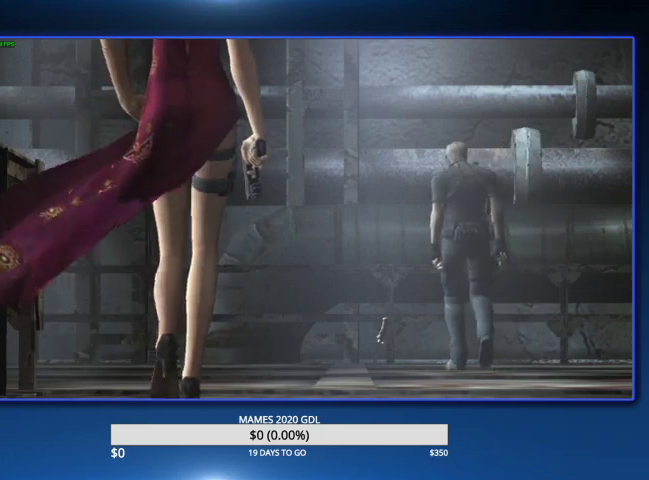
{"buttons": ["CIRCLE"], "left_stick": "center", "right_stick": "center", "events": [[67, "SQUARE", "up"], [100, "CIRCLE", "down"], [167, "CIRCLE", "up"], [200, "SQUARE", "down"], [267, "SQUARE", "up"], [300, "CIRCLE", "down"], [367, "CIRCLE", "up"], [400, "SQUARE", "down"], [467, "SQUARE", "up"], [500, "CIRCLE", "down"]]}
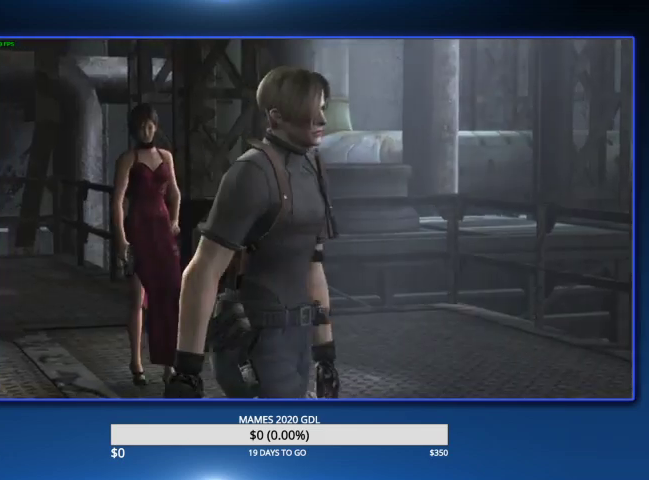
{"buttons": ["CIRCLE"], "left_stick": "center", "right_stick": "center", "events": [[100, "CIRCLE", "up"], [100, "SQUARE", "down"], [200, "SQUARE", "up"], [233, "CIRCLE", "down"], [300, "CIRCLE", "up"], [333, "SQUARE", "down"], [400, "SQUARE", "up"], [433, "CIRCLE", "down"]]}
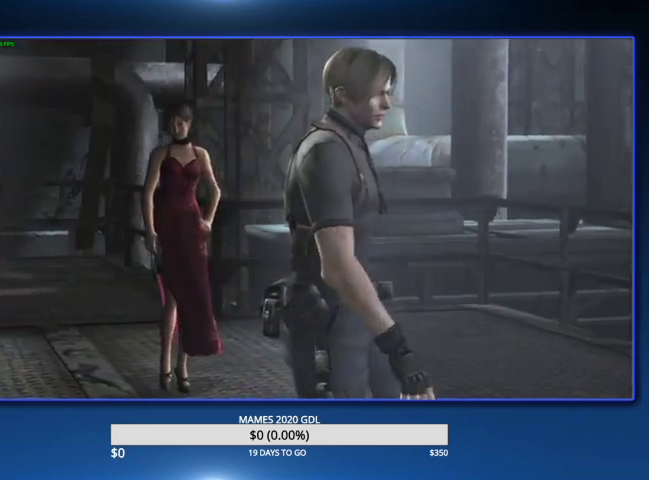
{"buttons": ["CIRCLE"], "left_stick": "center", "right_stick": "center", "events": [[33, "CIRCLE", "up"], [33, "SQUARE", "down"], [100, "SQUARE", "up"], [133, "CIRCLE", "down"], [200, "CIRCLE", "up"], [233, "SQUARE", "down"], [300, "SQUARE", "up"], [333, "CIRCLE", "down"], [400, "CIRCLE", "up"], [433, "SQUARE", "down"], [500, "CIRCLE", "down"], [500, "SQUARE", "up"]]}
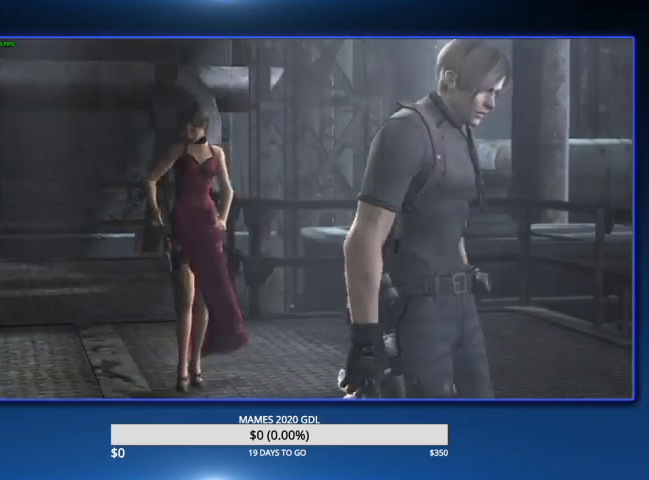
{"buttons": ["SQUARE"], "left_stick": "center", "right_stick": "center", "events": [[100, "CIRCLE", "up"], [133, "SQUARE", "down"], [200, "CIRCLE", "down"], [300, "CIRCLE", "up"], [300, "SQUARE", "up"], [433, "SQUARE", "down"]]}
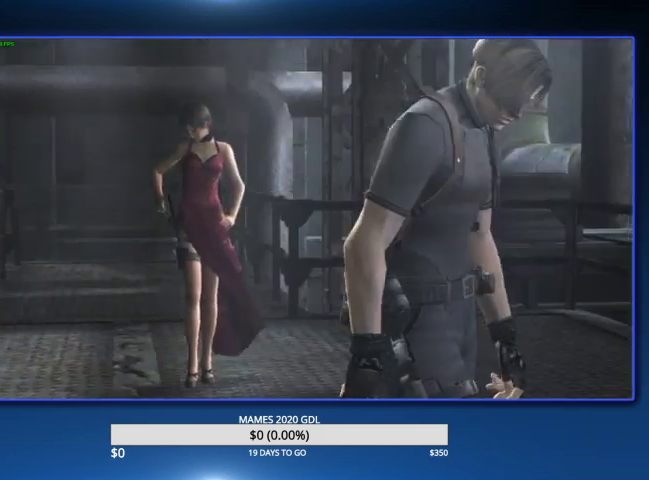
{"buttons": ["SQUARE"], "left_stick": "center", "right_stick": "center", "events": [[33, "CIRCLE", "down"], [33, "SQUARE", "up"], [100, "SQUARE", "down"], [133, "CIRCLE", "up"], [200, "CIRCLE", "down"], [233, "SQUARE", "up"], [267, "SQUARE", "down"], [300, "CIRCLE", "up"], [367, "CIRCLE", "down"], [367, "SQUARE", "up"], [433, "SQUARE", "down"], [467, "CIRCLE", "up"]]}
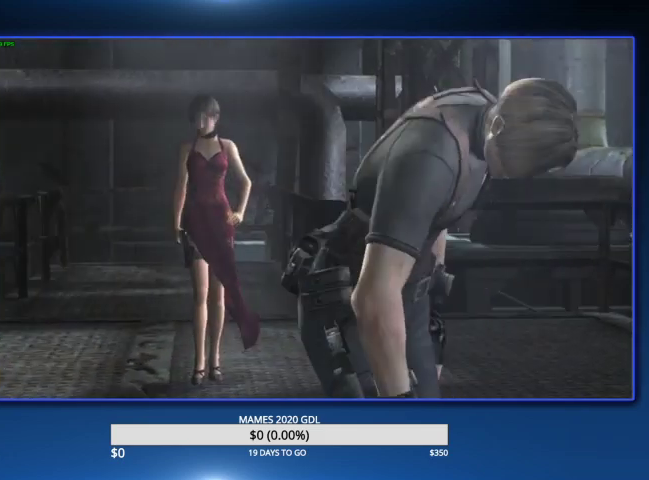
{"buttons": ["CIRCLE"], "left_stick": "center", "right_stick": "center", "events": [[33, "CIRCLE", "down"], [33, "SQUARE", "up"], [100, "SQUARE", "down"], [133, "CIRCLE", "up"], [200, "CIRCLE", "down"], [200, "SQUARE", "up"], [267, "SQUARE", "down"], [367, "SQUARE", "up"], [400, "CIRCLE", "up"], [400, "SQUARE", "down"], [500, "CIRCLE", "down"], [500, "SQUARE", "up"]]}
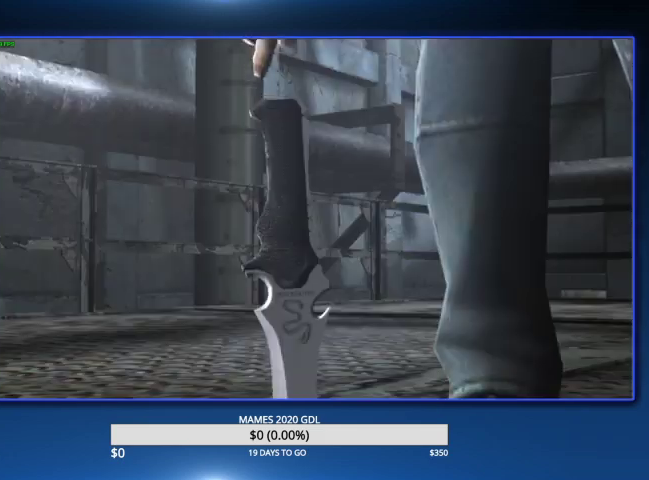
{"buttons": ["CIRCLE"], "left_stick": "center", "right_stick": "center", "events": [[67, "CIRCLE", "up"], [67, "SQUARE", "down"], [167, "CIRCLE", "down"], [167, "SQUARE", "up"], [233, "CIRCLE", "up"], [233, "SQUARE", "down"], [300, "CIRCLE", "down"], [333, "SQUARE", "up"], [400, "CIRCLE", "up"], [400, "SQUARE", "down"], [500, "CIRCLE", "down"], [500, "SQUARE", "up"]]}